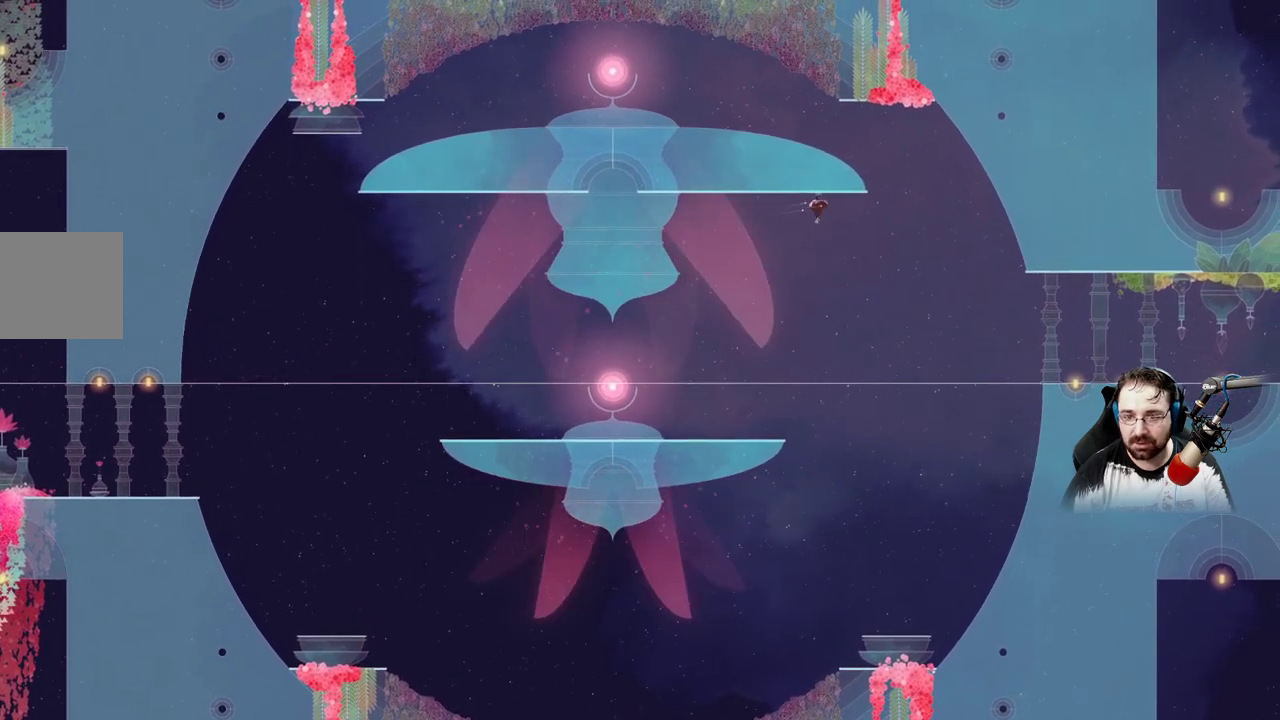
Gameplay with a controller (Xbox layout); each line is a JSON object with the inputs held at the frame after it. "events" lists button and stick changes between this image and that frame as [ms after this image, input, new state], when the widget could be followed in between.
{"buttons": [], "left_stick": "center", "right_stick": "center", "events": [[133, "left_stick", "right"], [300, "left_stick", "center"]]}
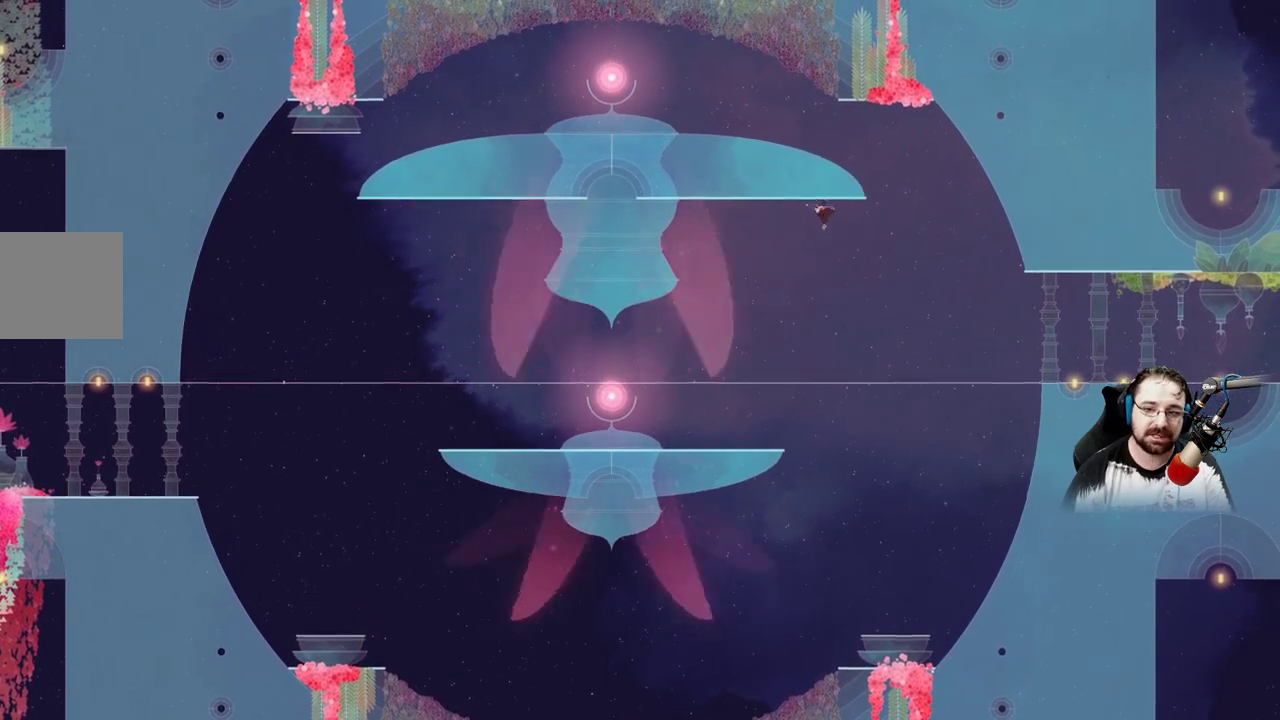
{"buttons": [], "left_stick": "center", "right_stick": "center", "events": []}
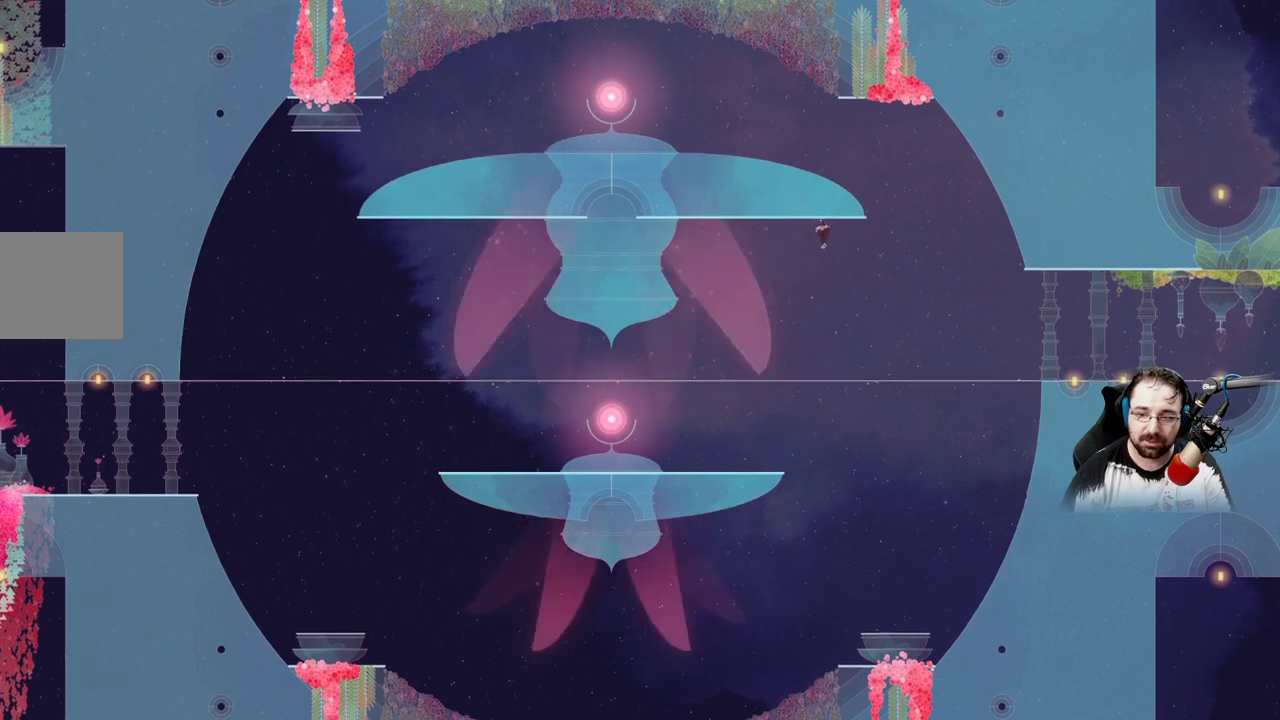
{"buttons": [], "left_stick": "center", "right_stick": "center", "events": []}
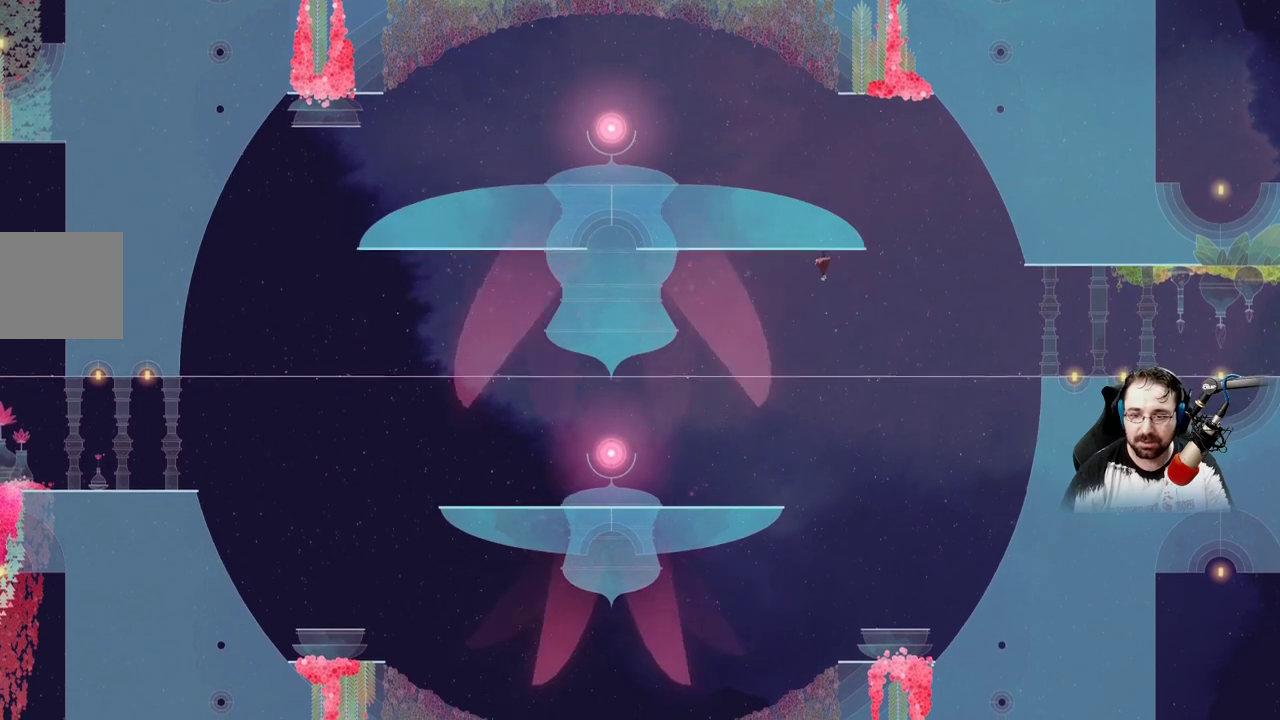
{"buttons": [], "left_stick": "right", "right_stick": "center", "events": [[233, "left_stick", "right"]]}
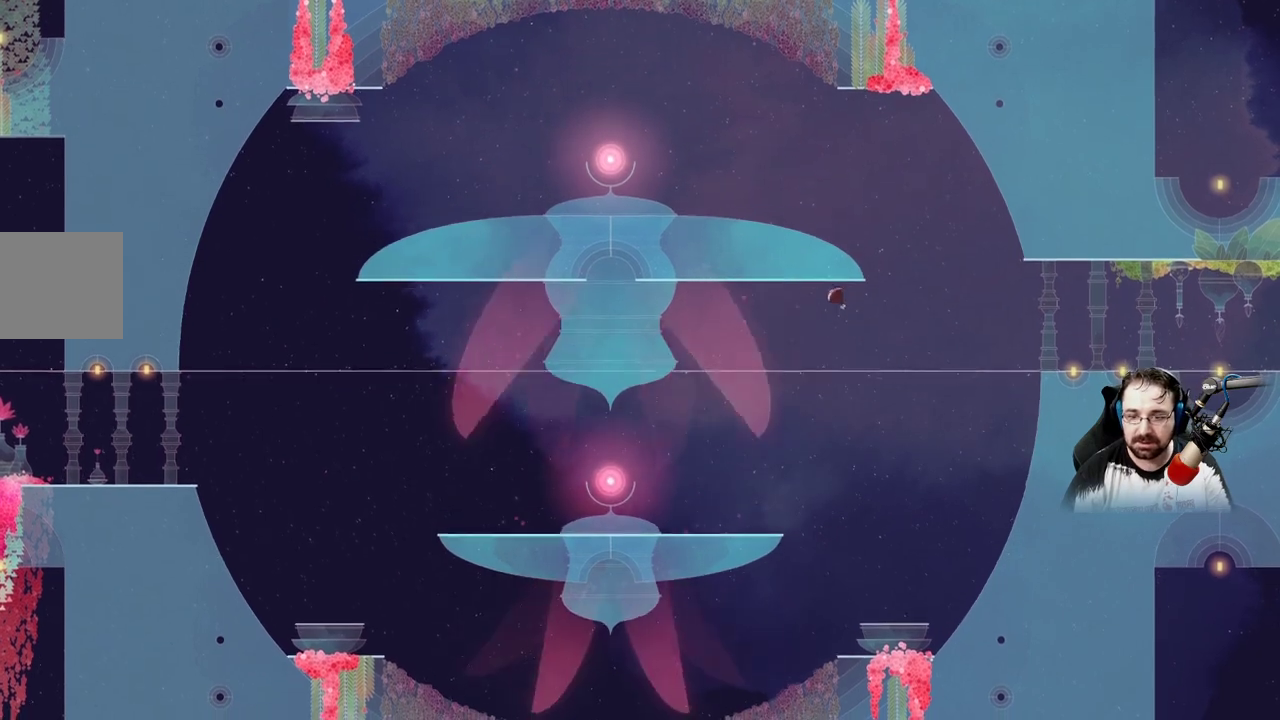
{"buttons": ["A"], "left_stick": "right", "right_stick": "center", "events": [[367, "A", "down"]]}
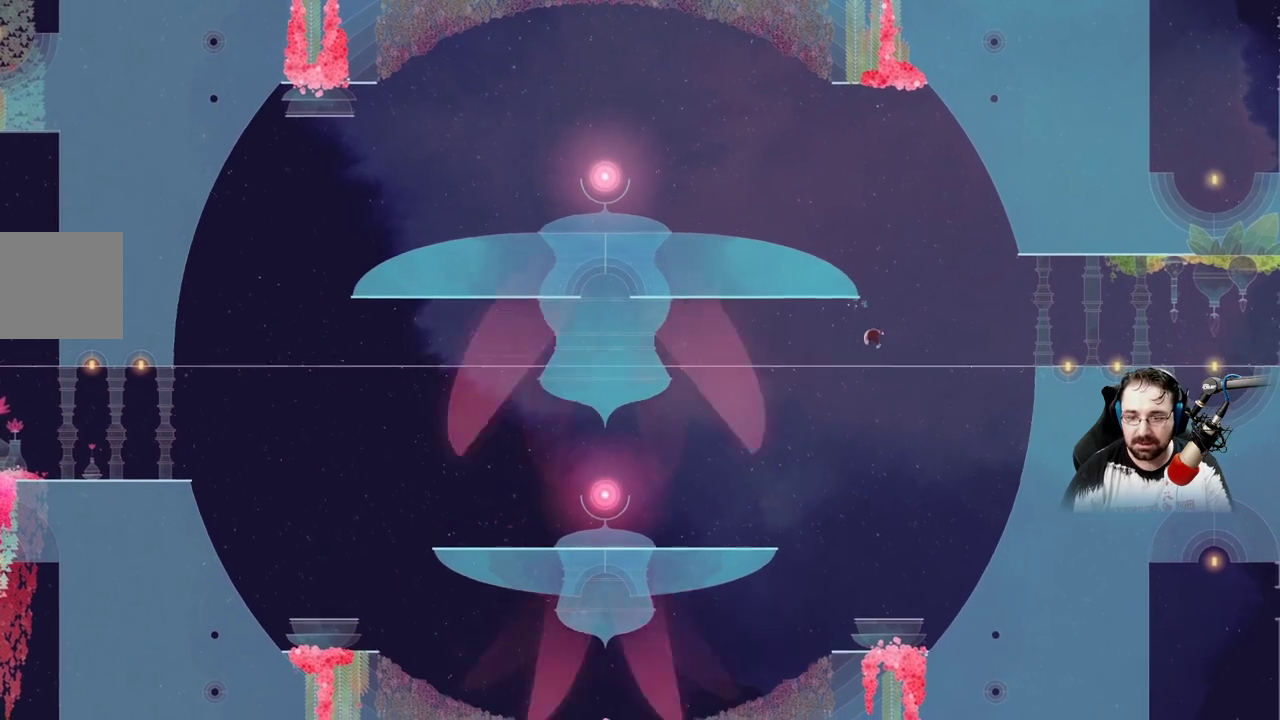
{"buttons": ["A"], "left_stick": "right", "right_stick": "center", "events": [[133, "A", "up"], [233, "A", "down"]]}
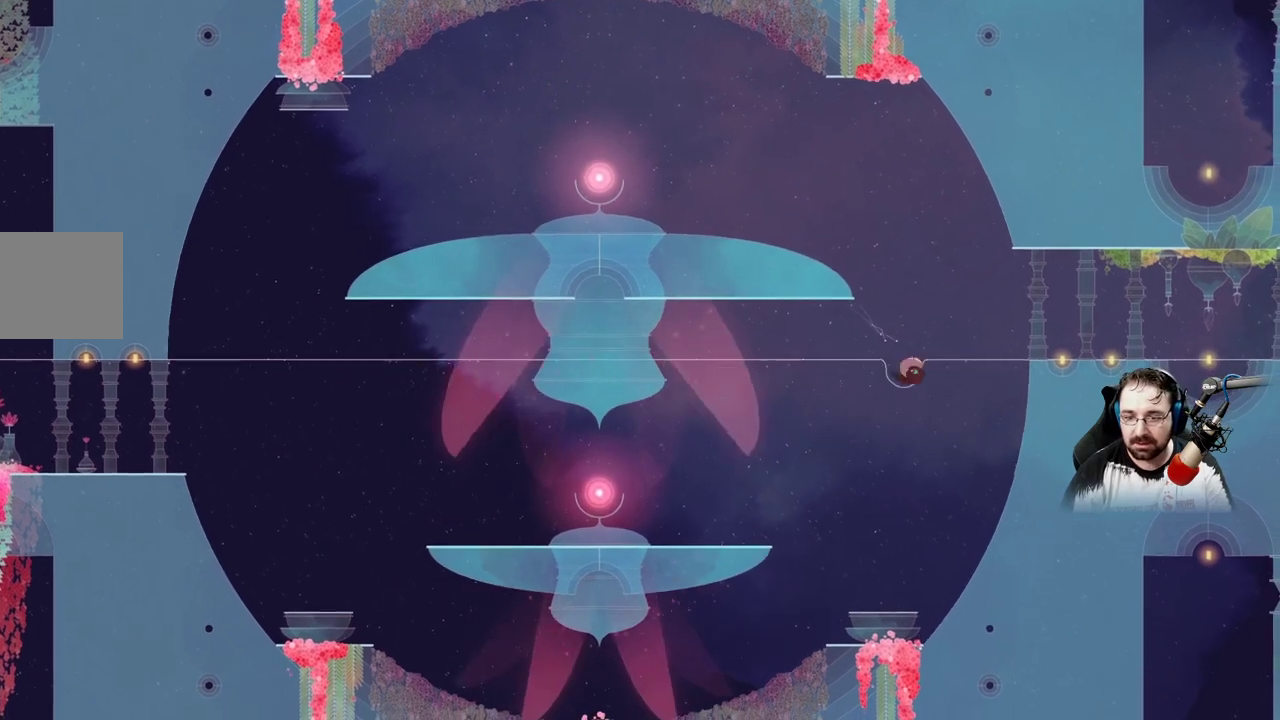
{"buttons": [], "left_stick": "up-right", "right_stick": "center", "events": [[300, "left_stick", "up-right"], [400, "A", "up"]]}
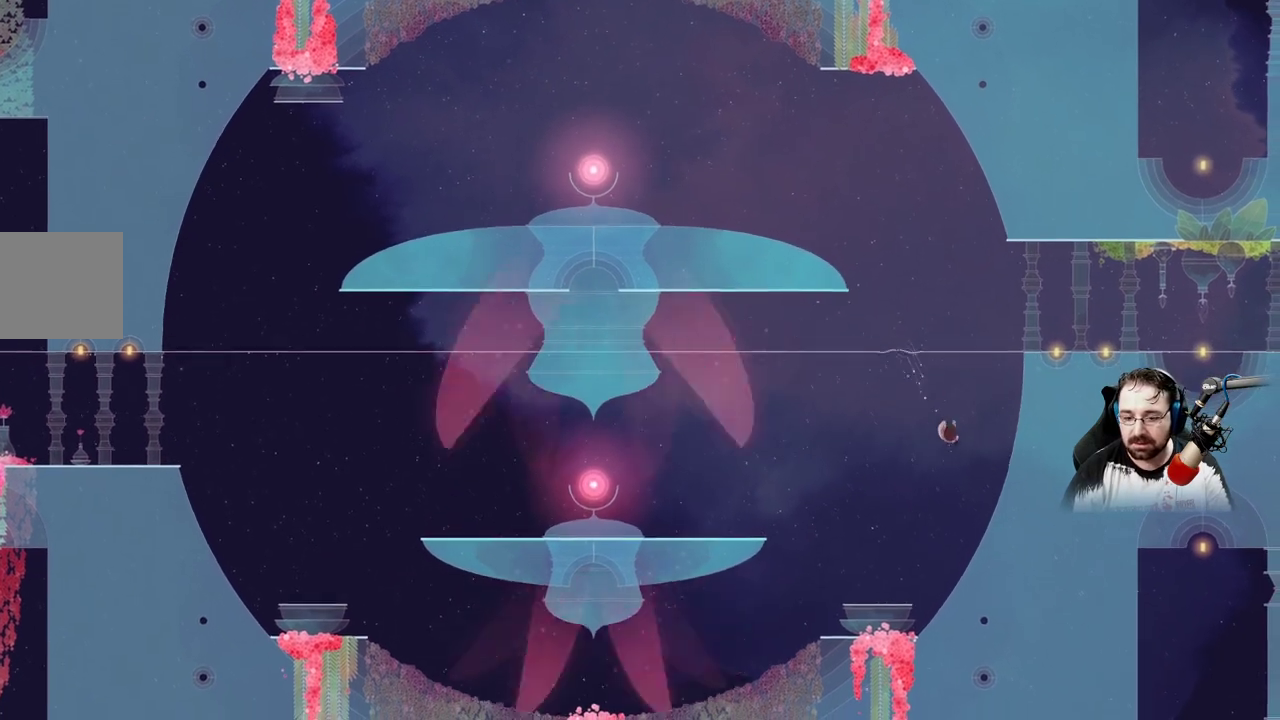
{"buttons": ["A"], "left_stick": "up-right", "right_stick": "center", "events": [[67, "A", "down"]]}
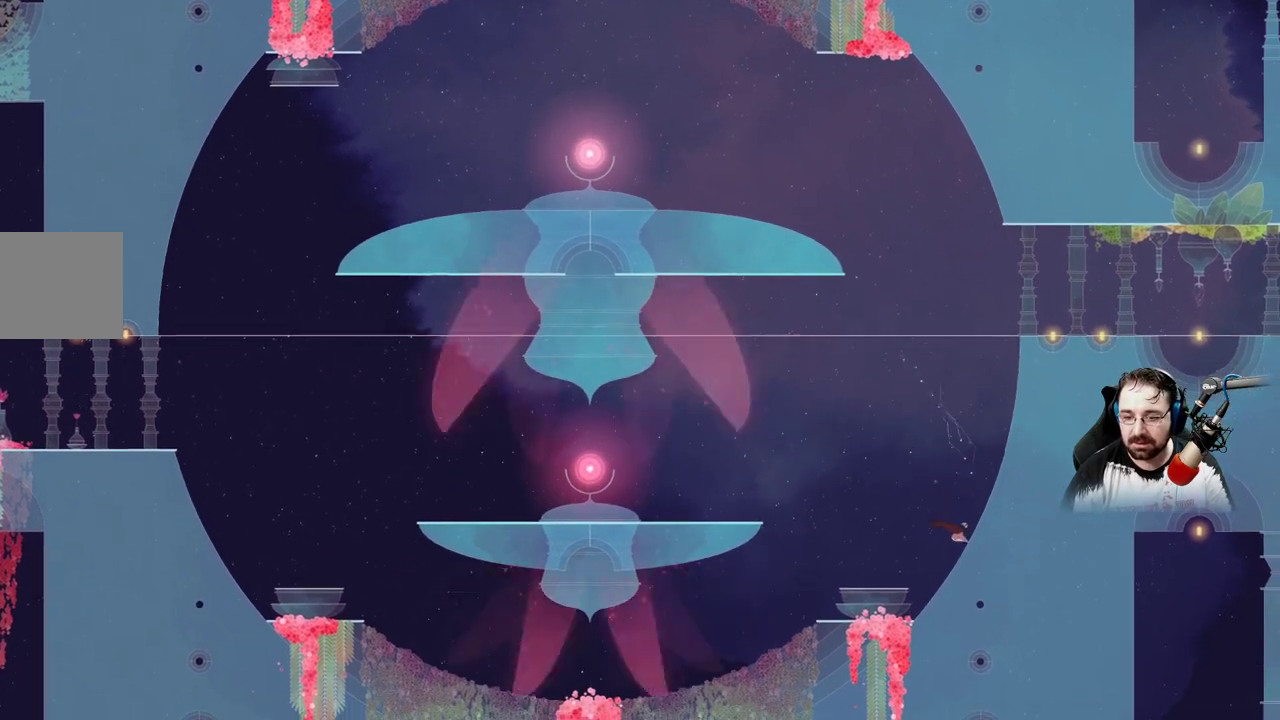
{"buttons": ["A"], "left_stick": "up-left", "right_stick": "center", "events": [[200, "A", "up"], [267, "left_stick", "up"], [367, "left_stick", "up-left"], [400, "A", "down"]]}
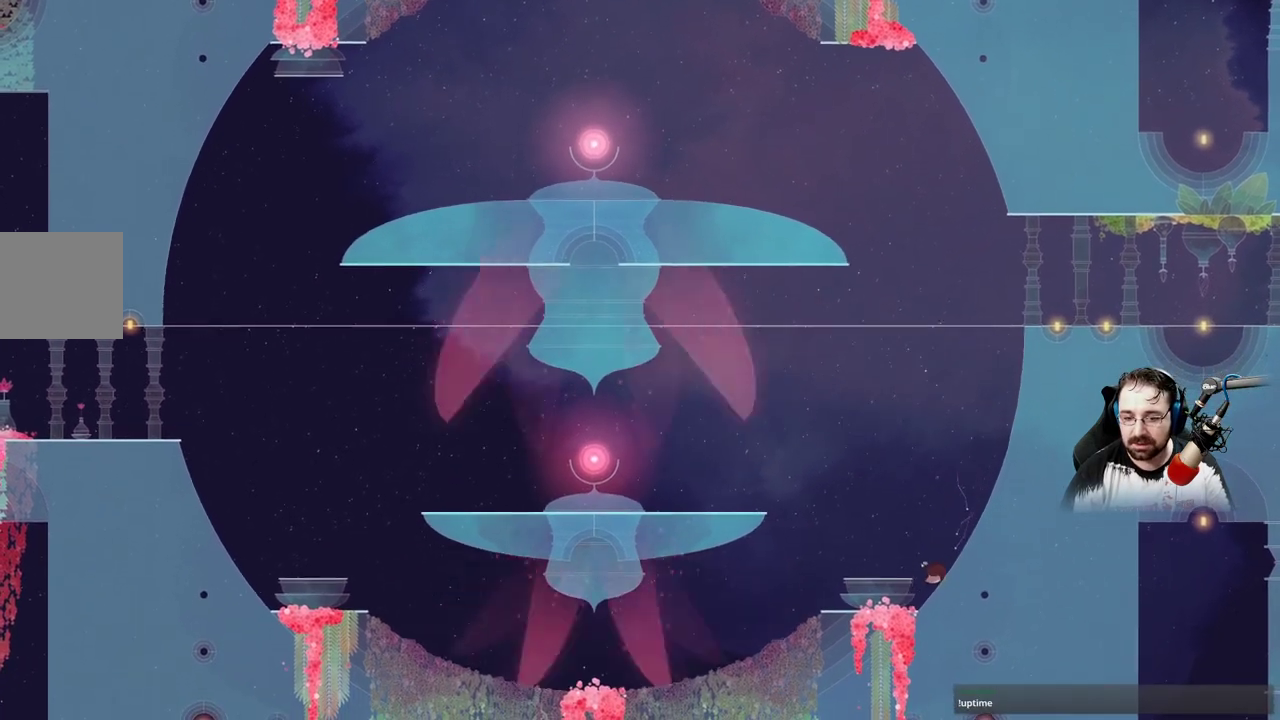
{"buttons": ["A"], "left_stick": "up-left", "right_stick": "center", "events": [[200, "A", "up"], [467, "A", "down"]]}
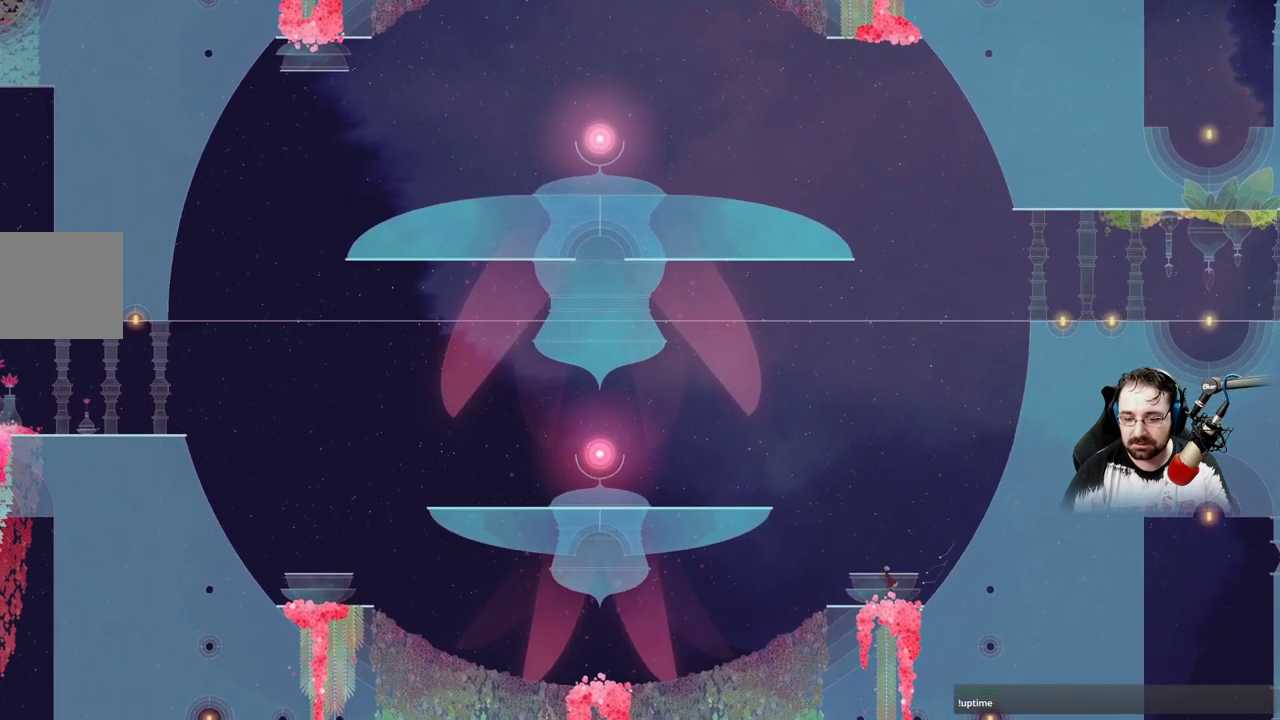
{"buttons": [], "left_stick": "up-right", "right_stick": "center", "events": [[167, "A", "up"], [333, "left_stick", "up-right"]]}
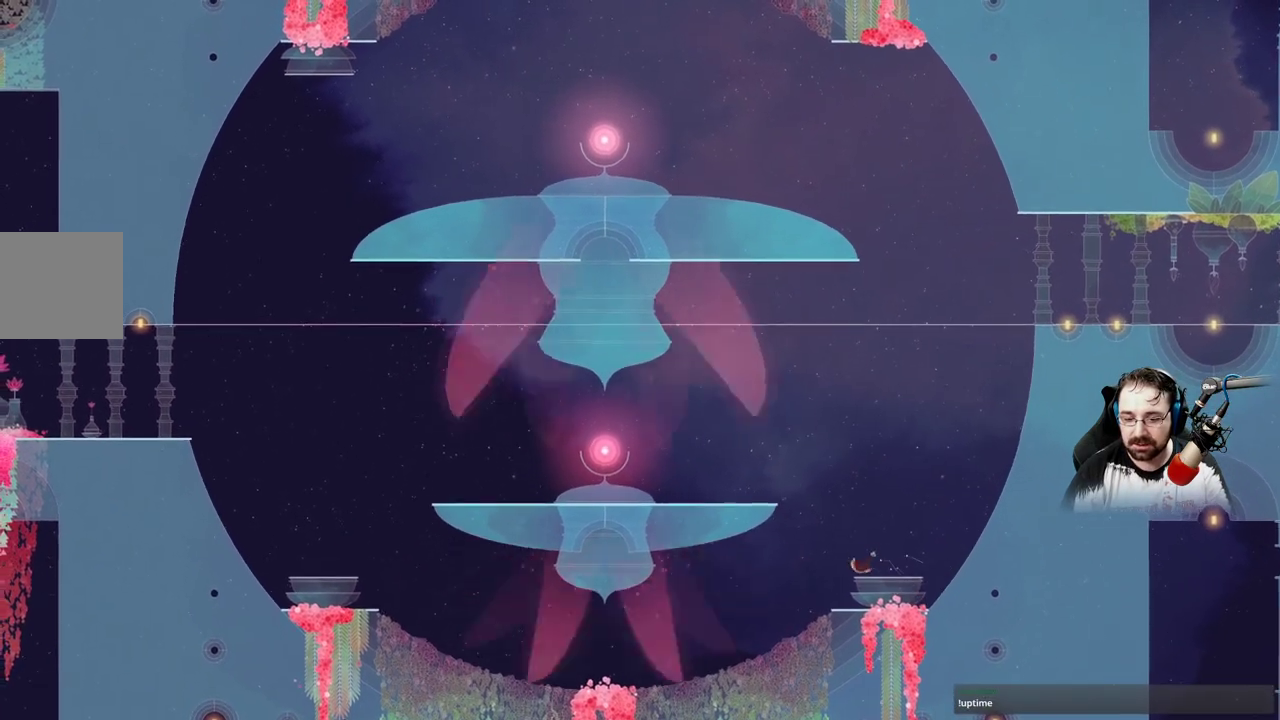
{"buttons": [], "left_stick": "center", "right_stick": "center", "events": [[67, "left_stick", "right"], [200, "left_stick", "center"]]}
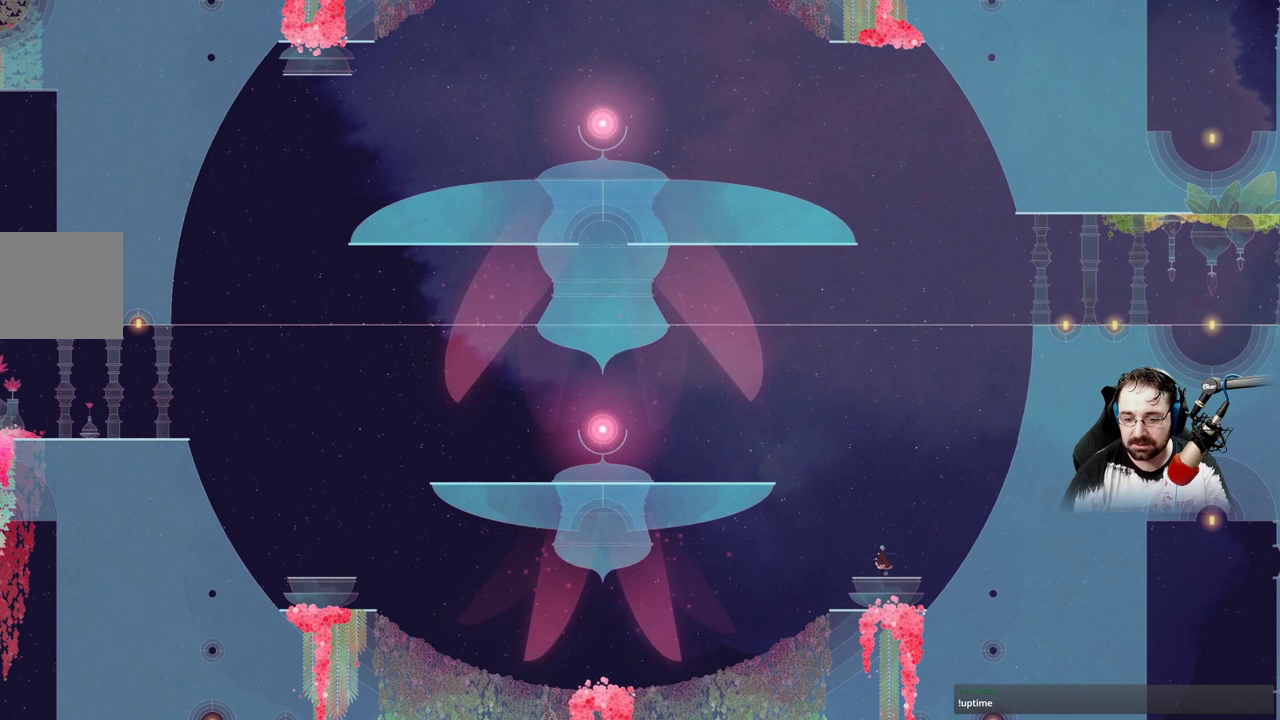
{"buttons": [], "left_stick": "center", "right_stick": "center", "events": []}
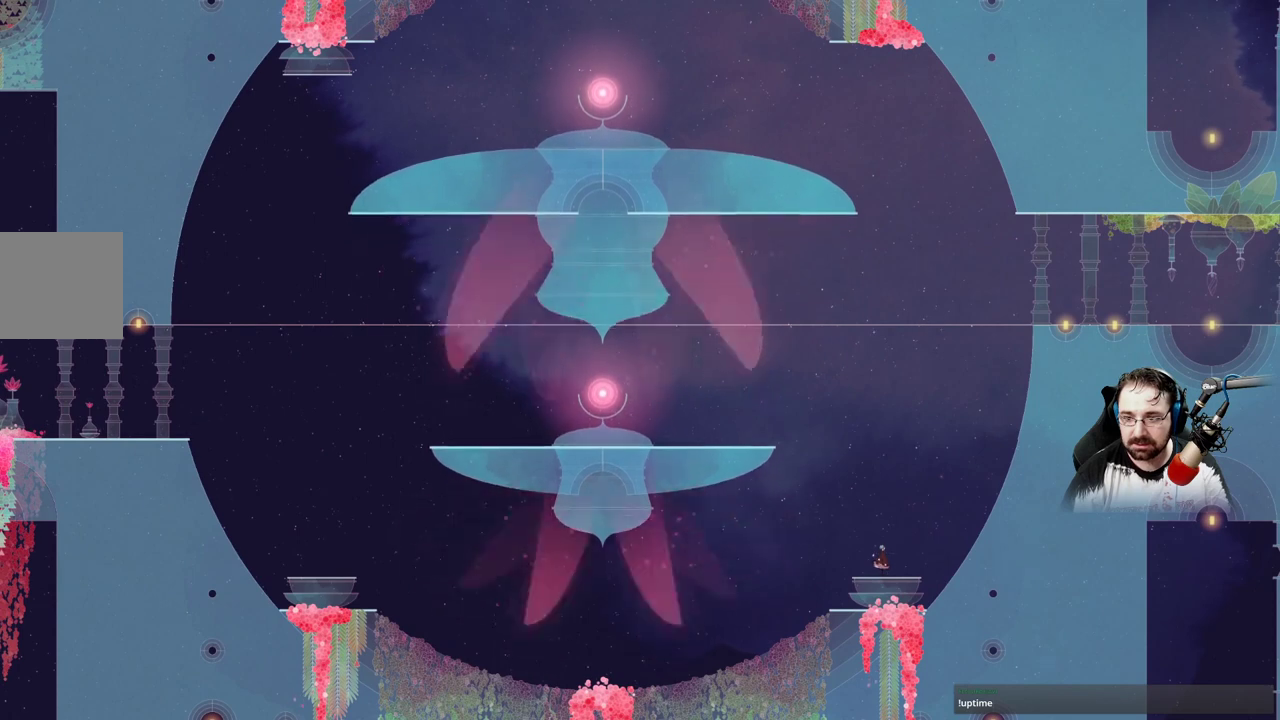
{"buttons": [], "left_stick": "center", "right_stick": "center", "events": []}
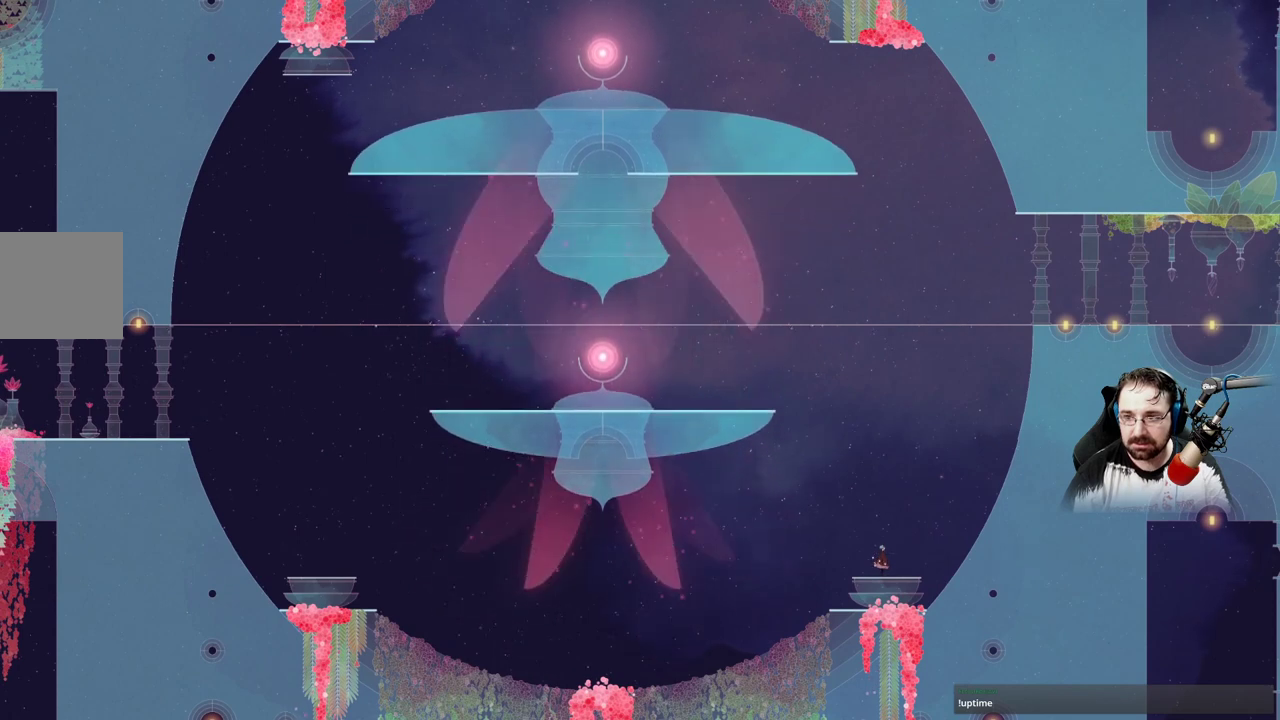
{"buttons": [], "left_stick": "center", "right_stick": "center", "events": []}
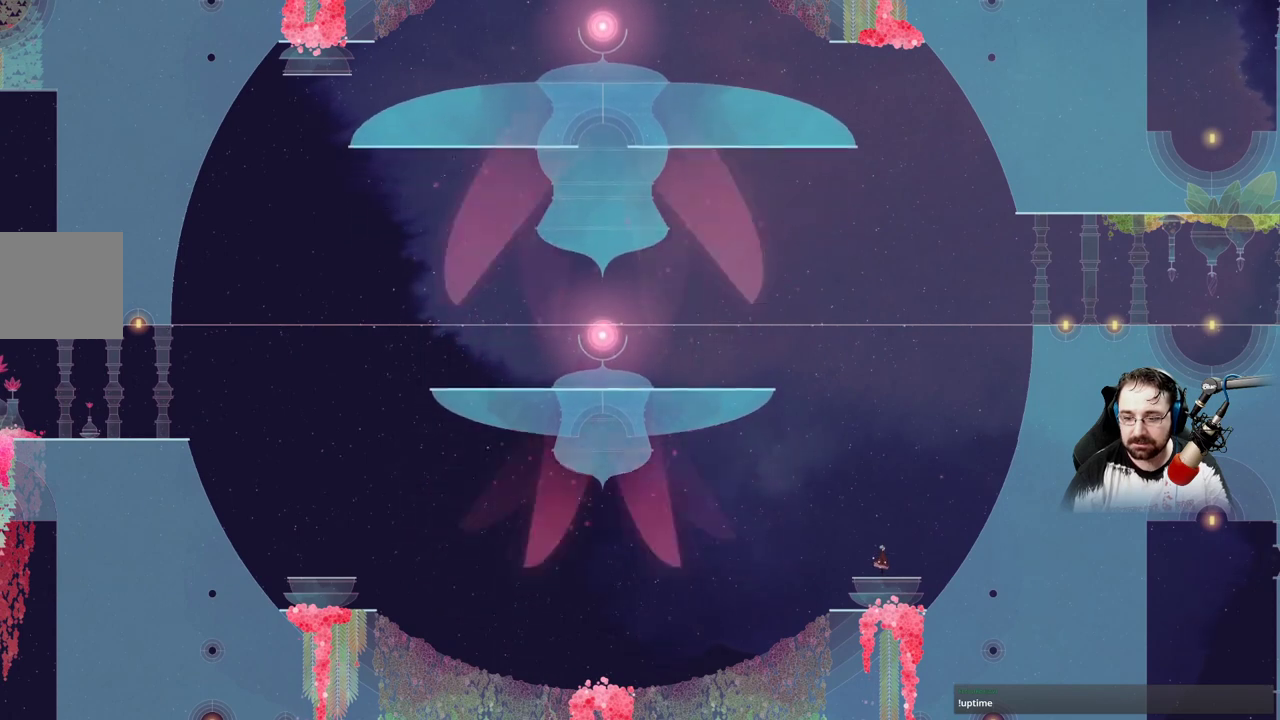
{"buttons": [], "left_stick": "center", "right_stick": "center", "events": []}
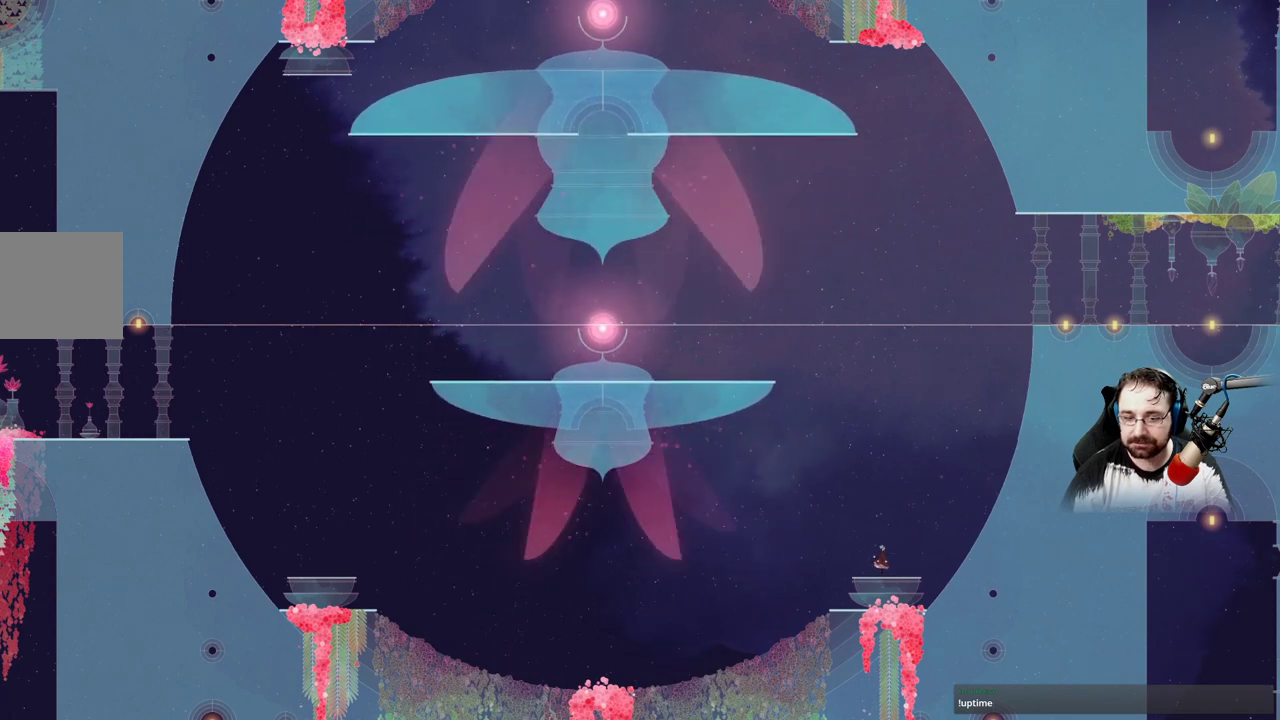
{"buttons": [], "left_stick": "center", "right_stick": "center", "events": []}
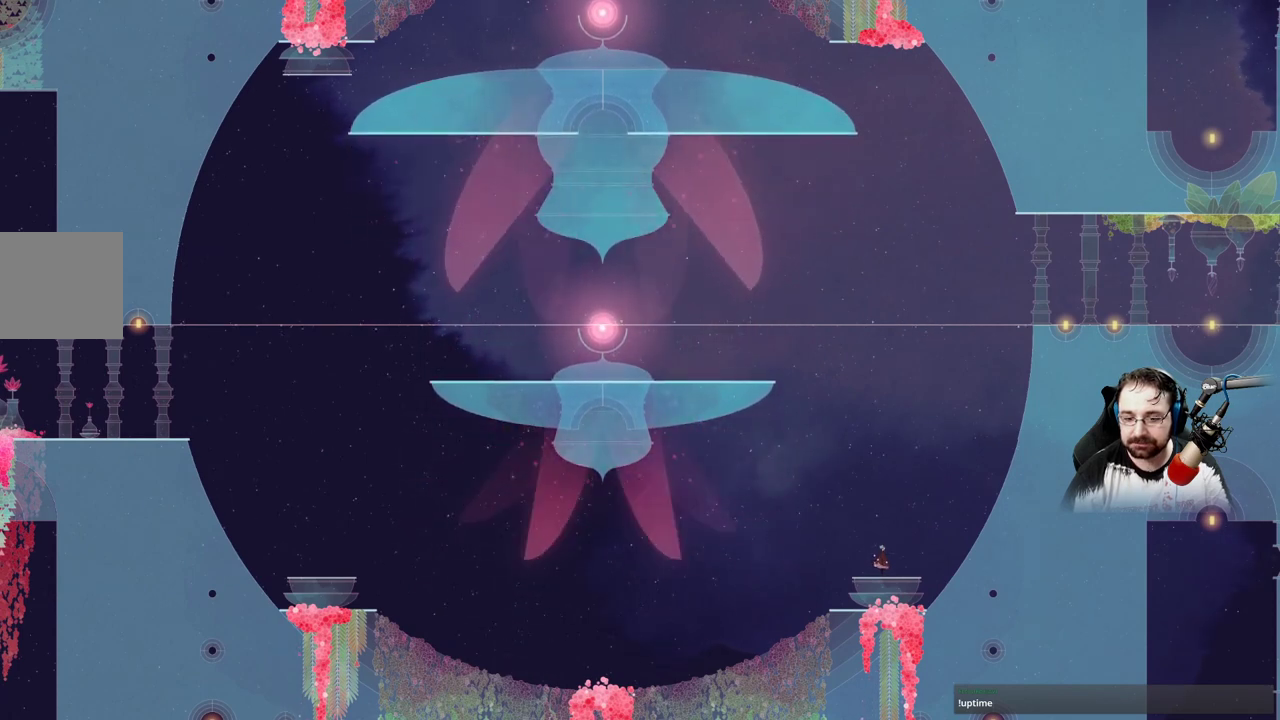
{"buttons": [], "left_stick": "center", "right_stick": "center", "events": []}
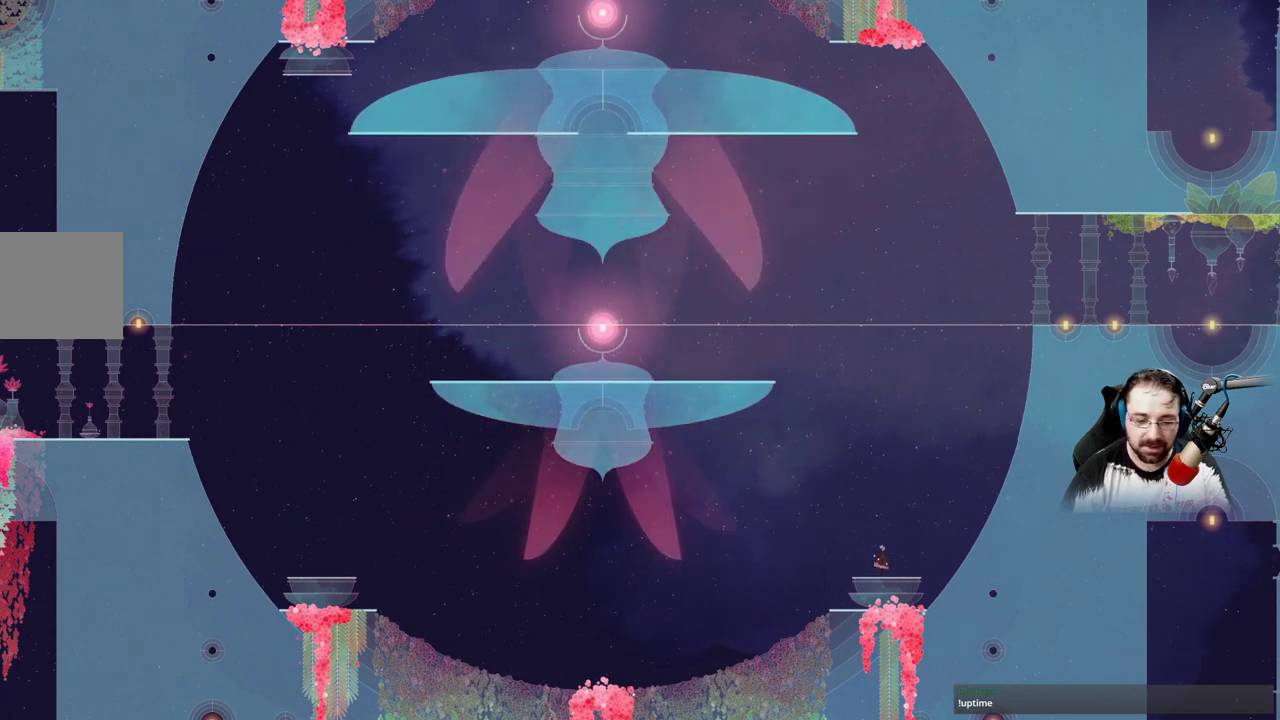
{"buttons": [], "left_stick": "center", "right_stick": "center", "events": []}
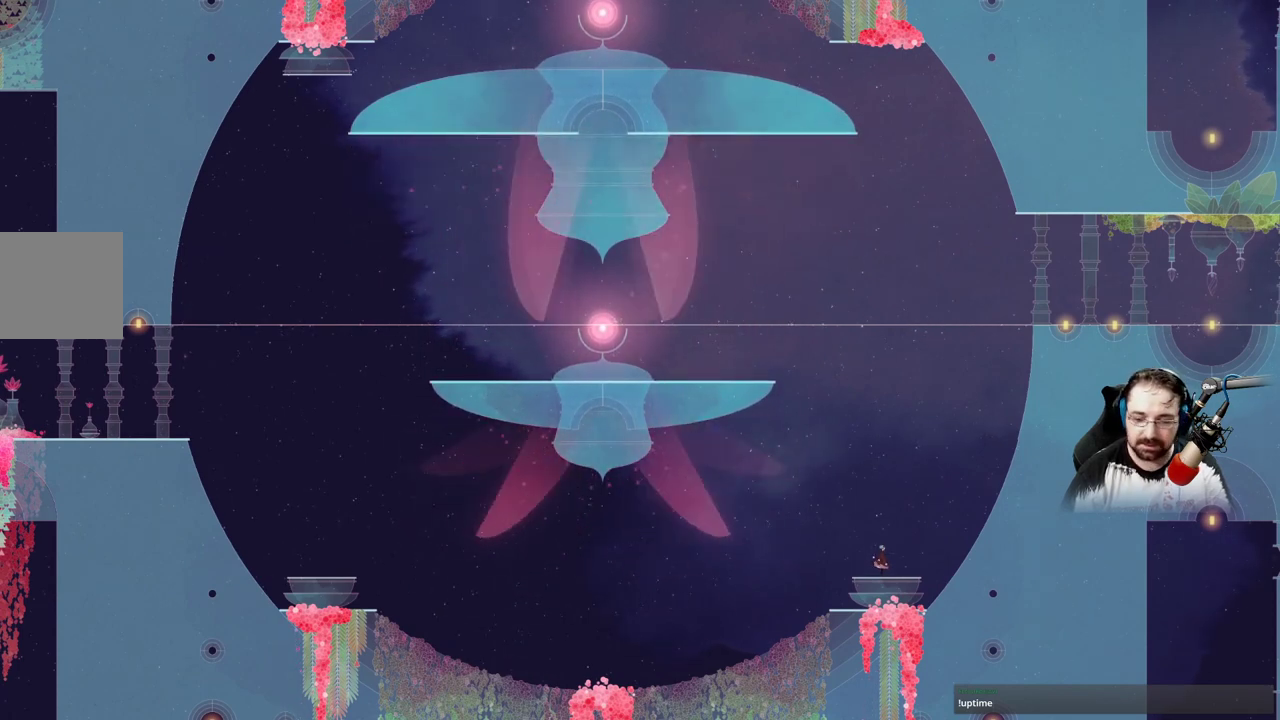
{"buttons": [], "left_stick": "center", "right_stick": "center", "events": []}
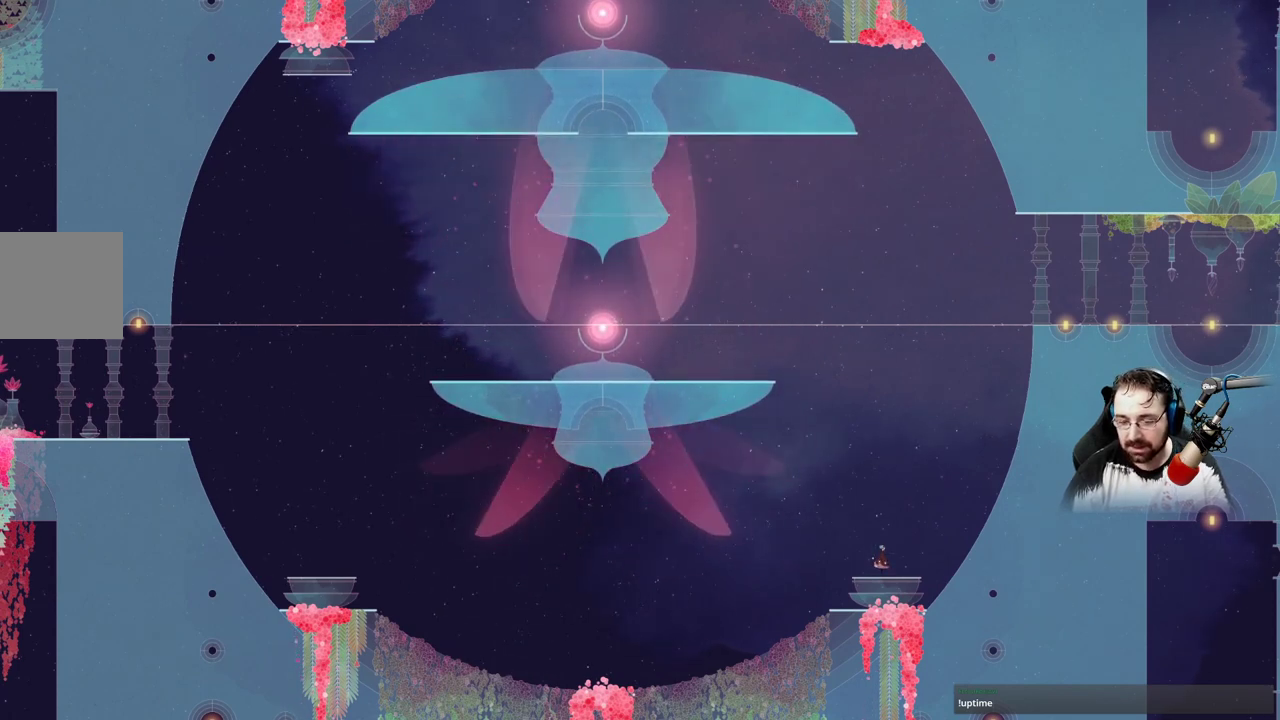
{"buttons": [], "left_stick": "center", "right_stick": "center", "events": []}
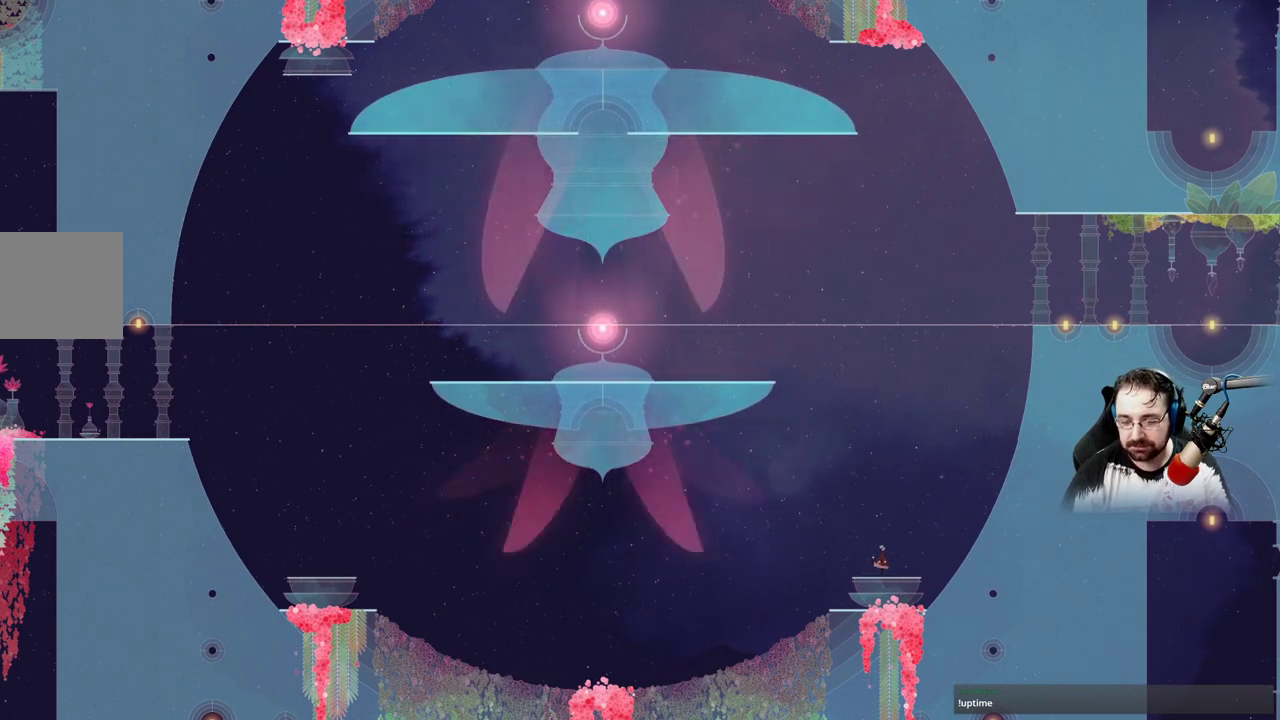
{"buttons": ["B"], "left_stick": "center", "right_stick": "center", "events": [[200, "B", "down"]]}
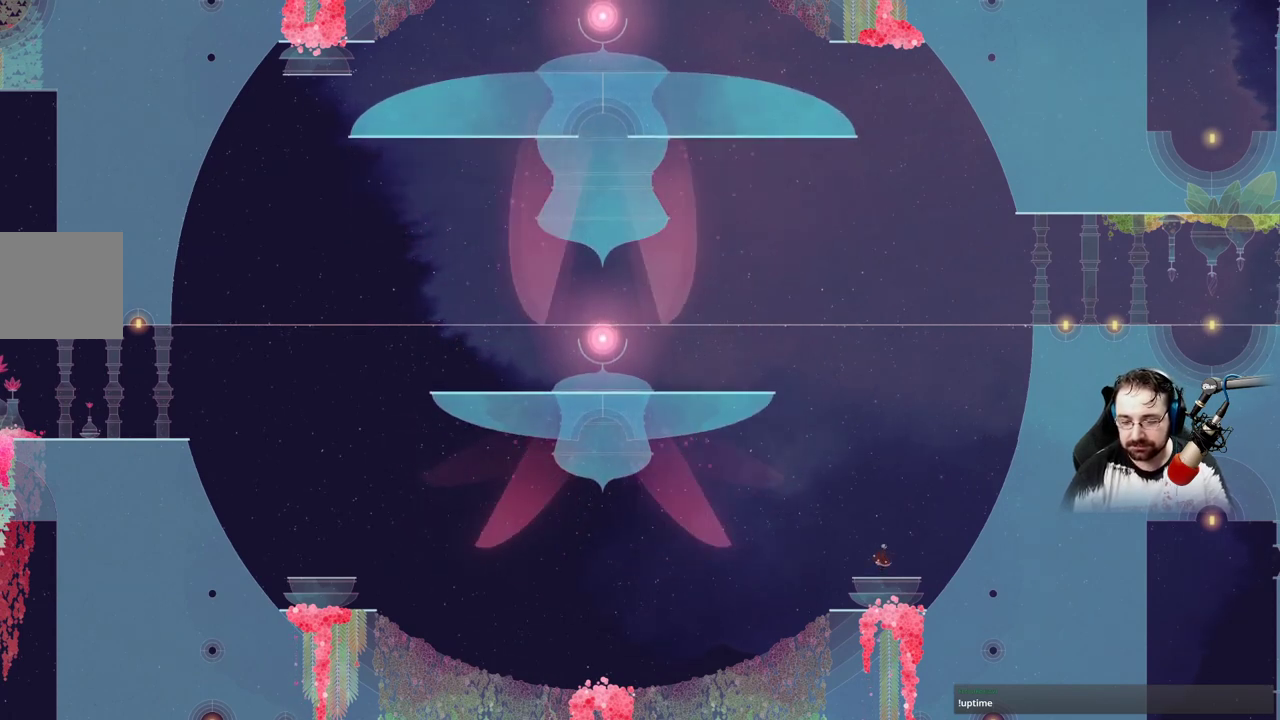
{"buttons": ["B"], "left_stick": "center", "right_stick": "center", "events": []}
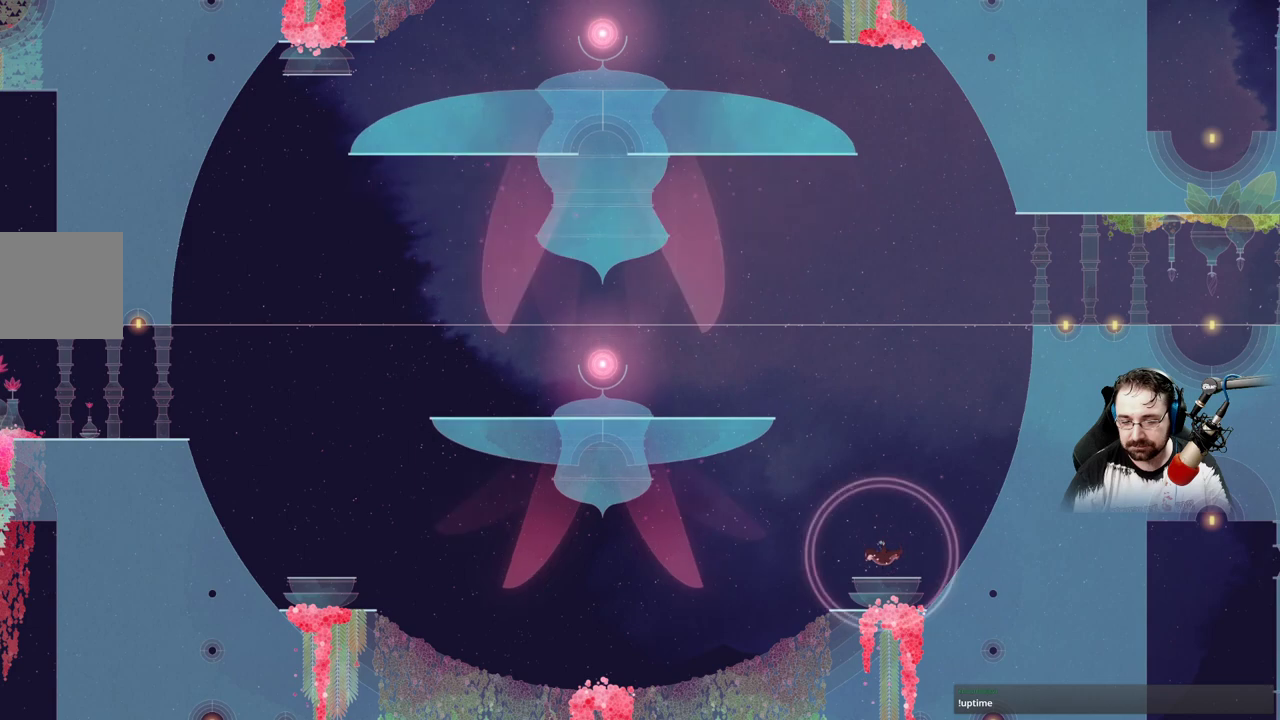
{"buttons": ["B"], "left_stick": "center", "right_stick": "center", "events": []}
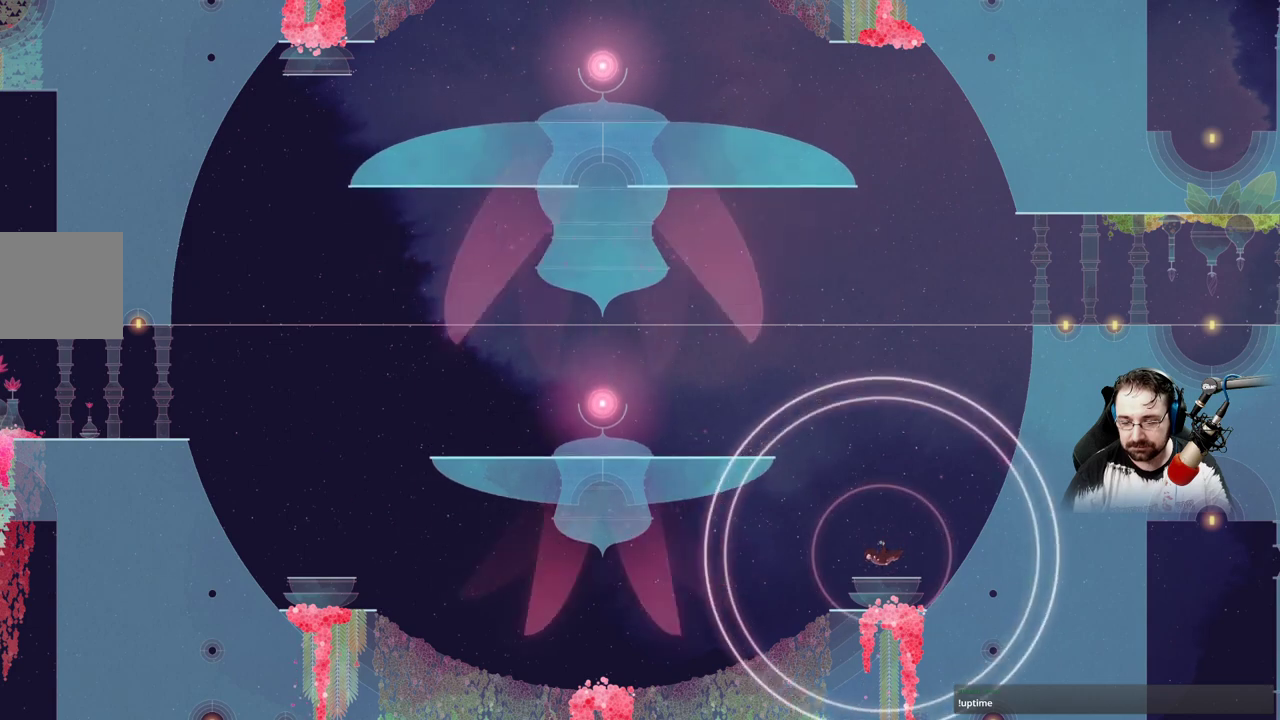
{"buttons": ["B"], "left_stick": "center", "right_stick": "center", "events": []}
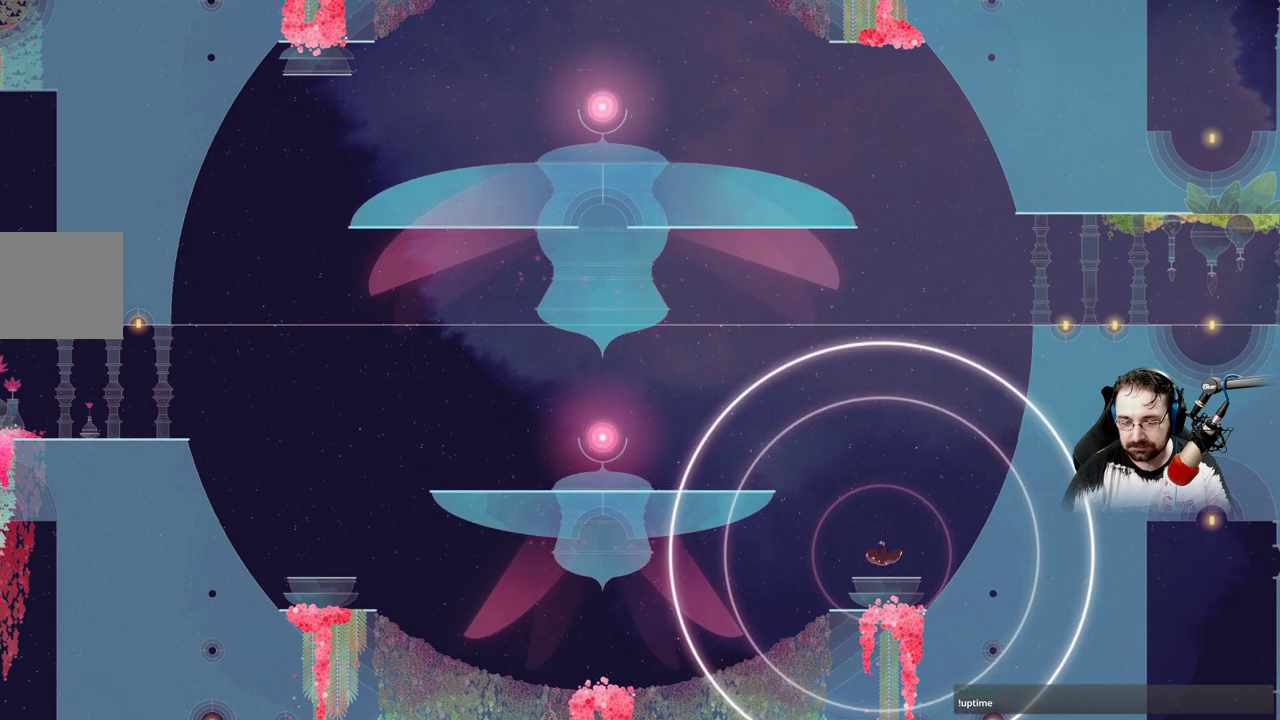
{"buttons": [], "left_stick": "center", "right_stick": "center", "events": [[500, "B", "up"]]}